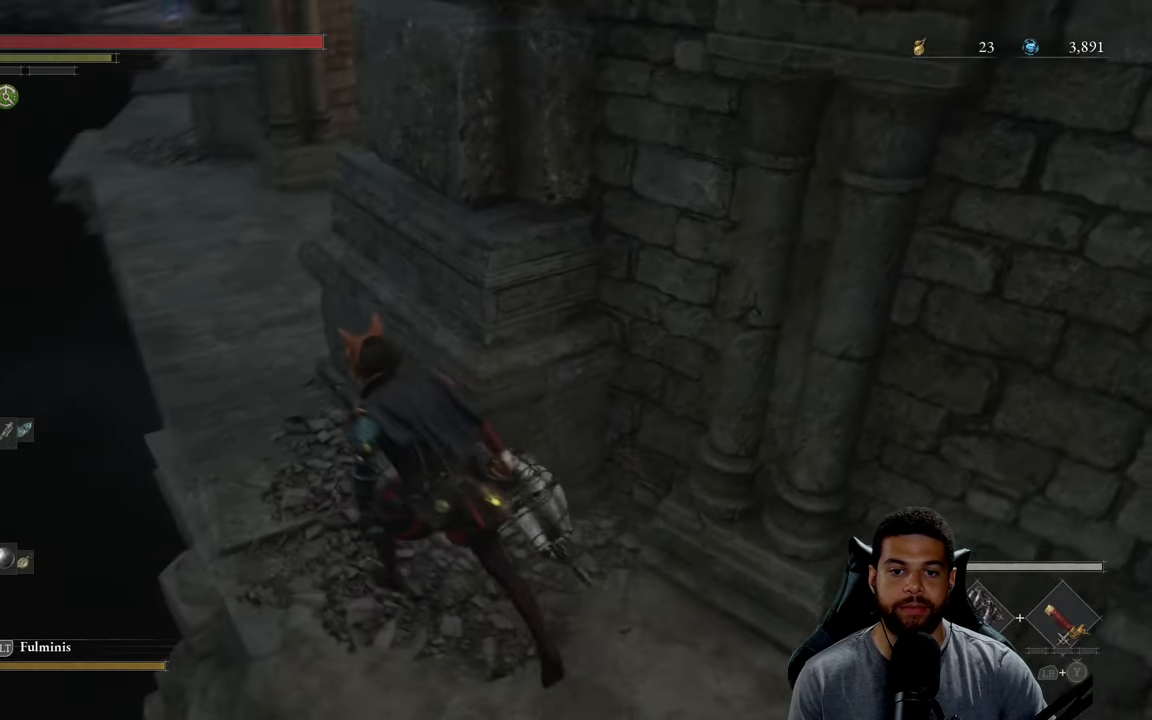
Gameplay with a controller (Xbox layout); each line is a JSON object with the inputs held at the frame after it. "events" lists button and stick changes between this image and that frame as [ms after this image, input, new state], when the widget could be followed in between.
{"buttons": ["B"], "left_stick": "up-left", "right_stick": "up-right", "events": []}
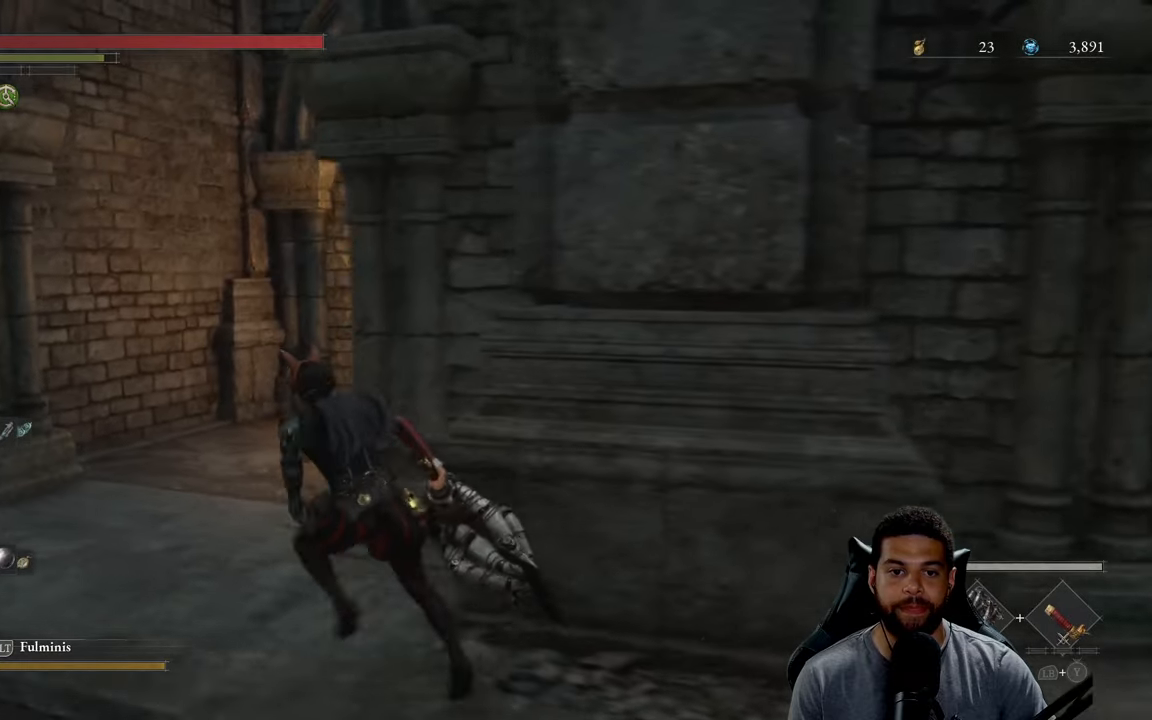
{"buttons": ["B"], "left_stick": "up", "right_stick": "right", "events": [[416, "right_stick", "right"], [450, "left_stick", "up"]]}
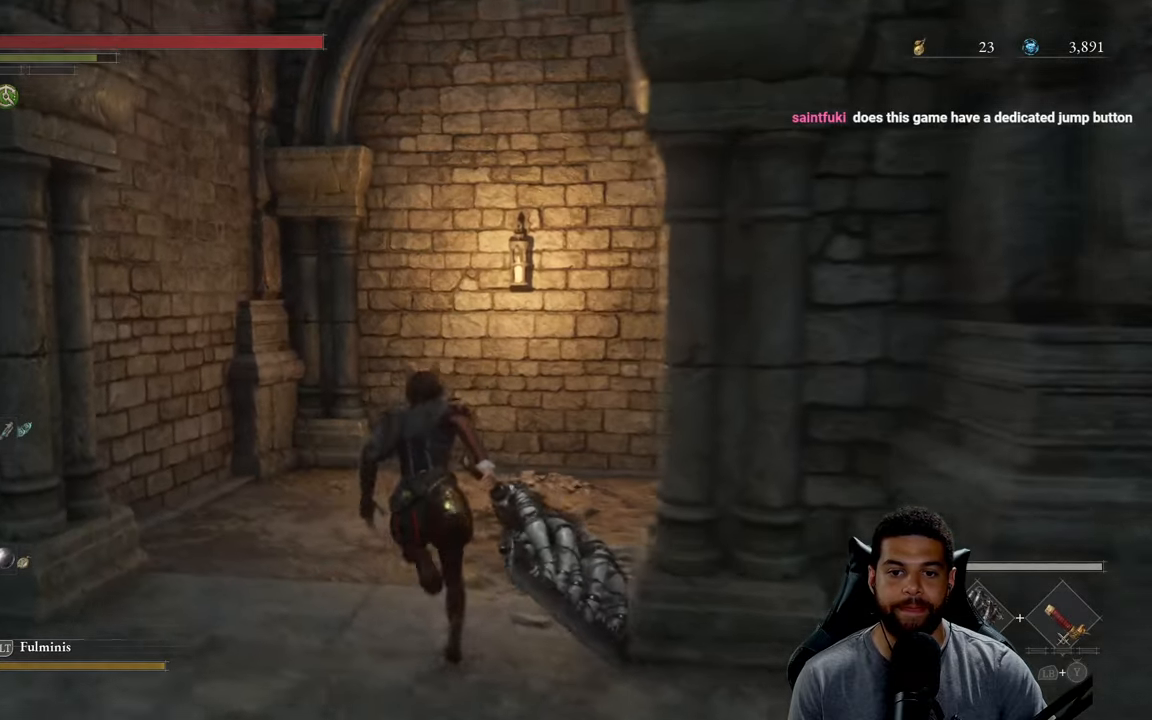
{"buttons": ["B"], "left_stick": "up-right", "right_stick": "right", "events": [[250, "left_stick", "up-right"]]}
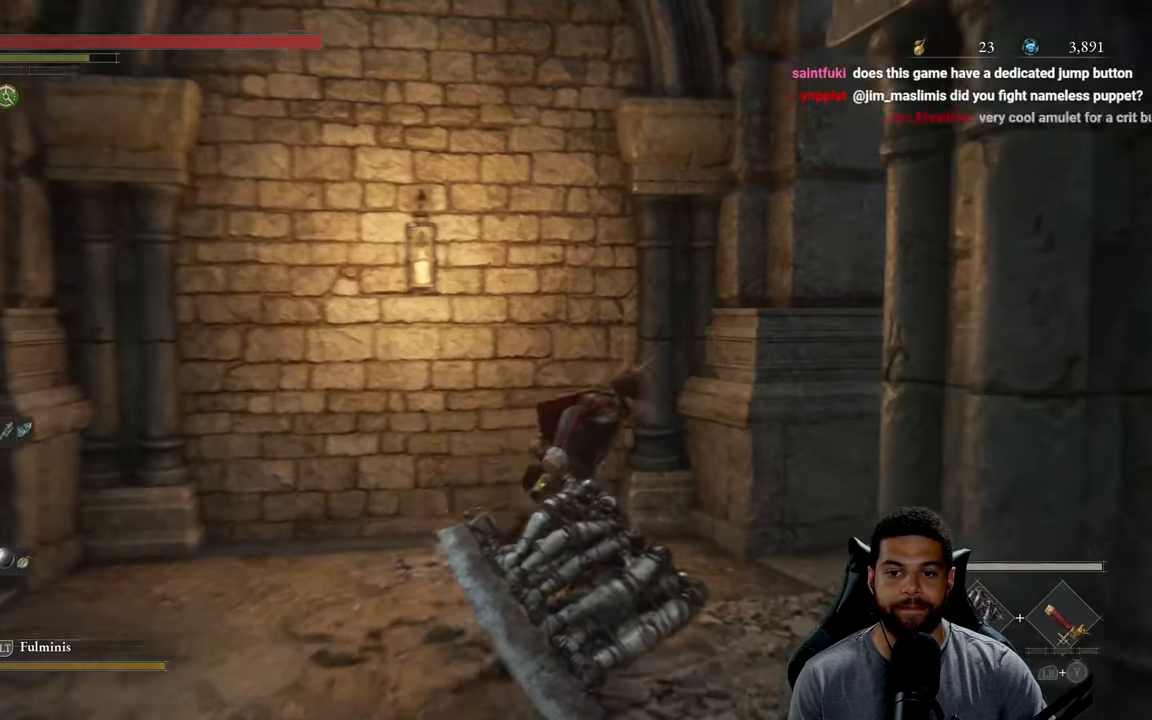
{"buttons": ["B"], "left_stick": "up", "right_stick": "center", "events": [[450, "right_stick", "center"], [466, "left_stick", "up"]]}
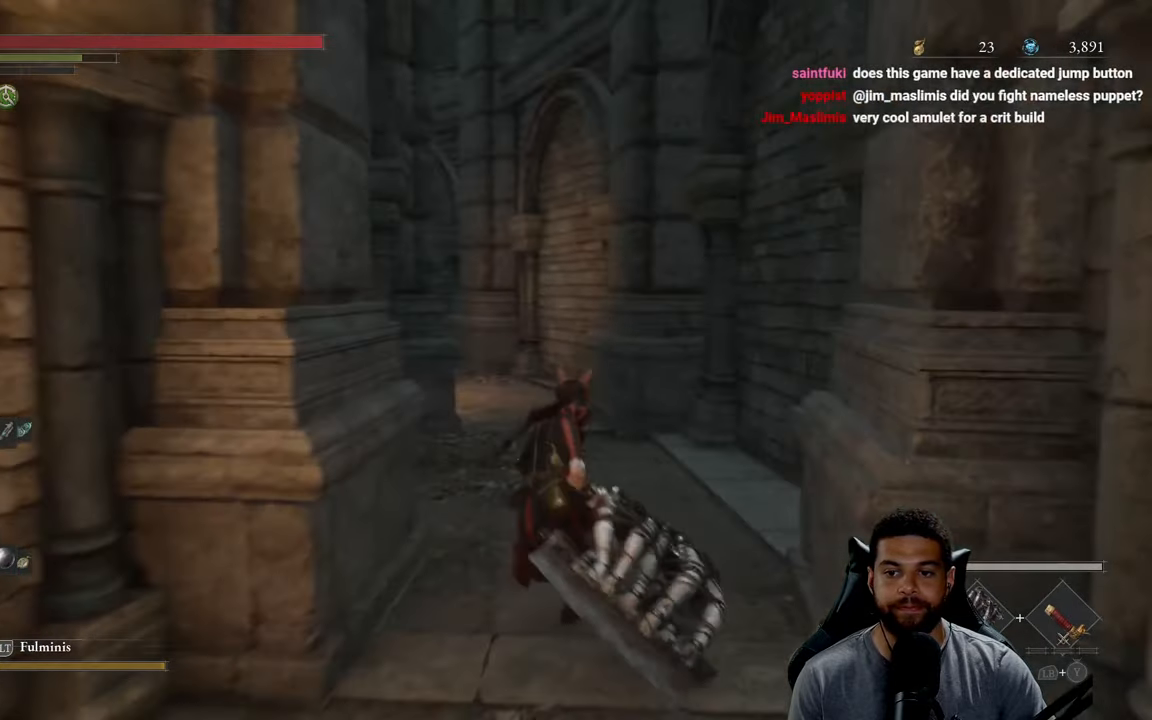
{"buttons": ["B"], "left_stick": "up", "right_stick": "center", "events": []}
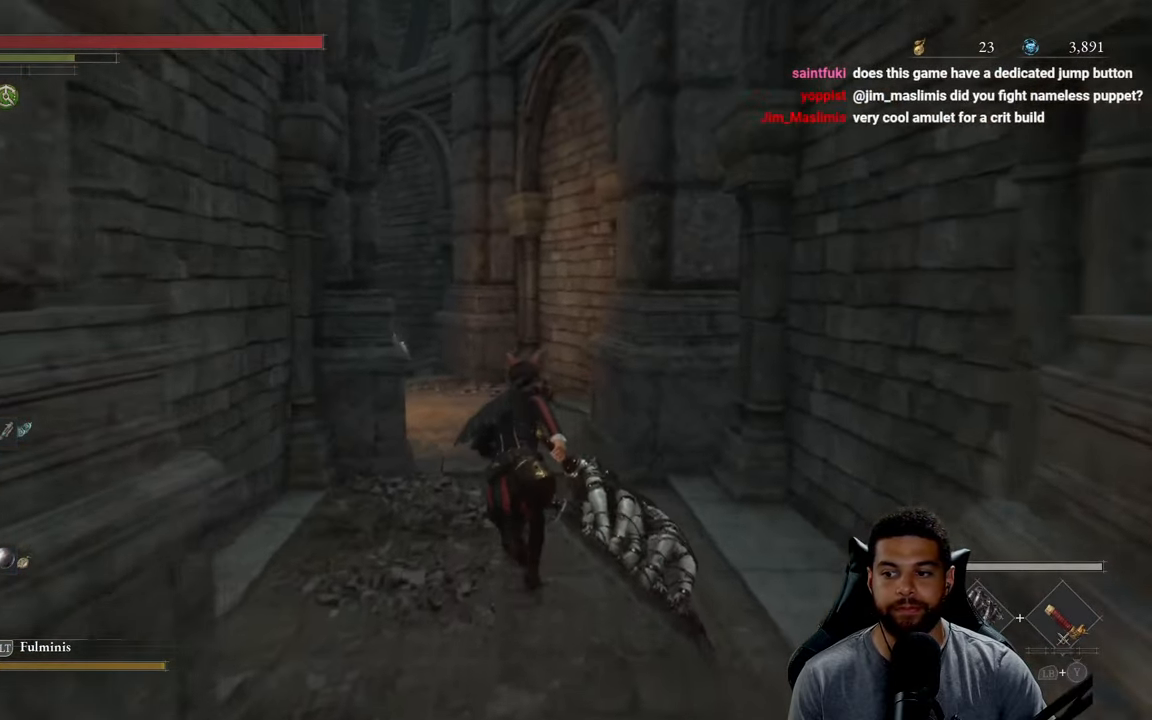
{"buttons": ["B"], "left_stick": "up", "right_stick": "center", "events": []}
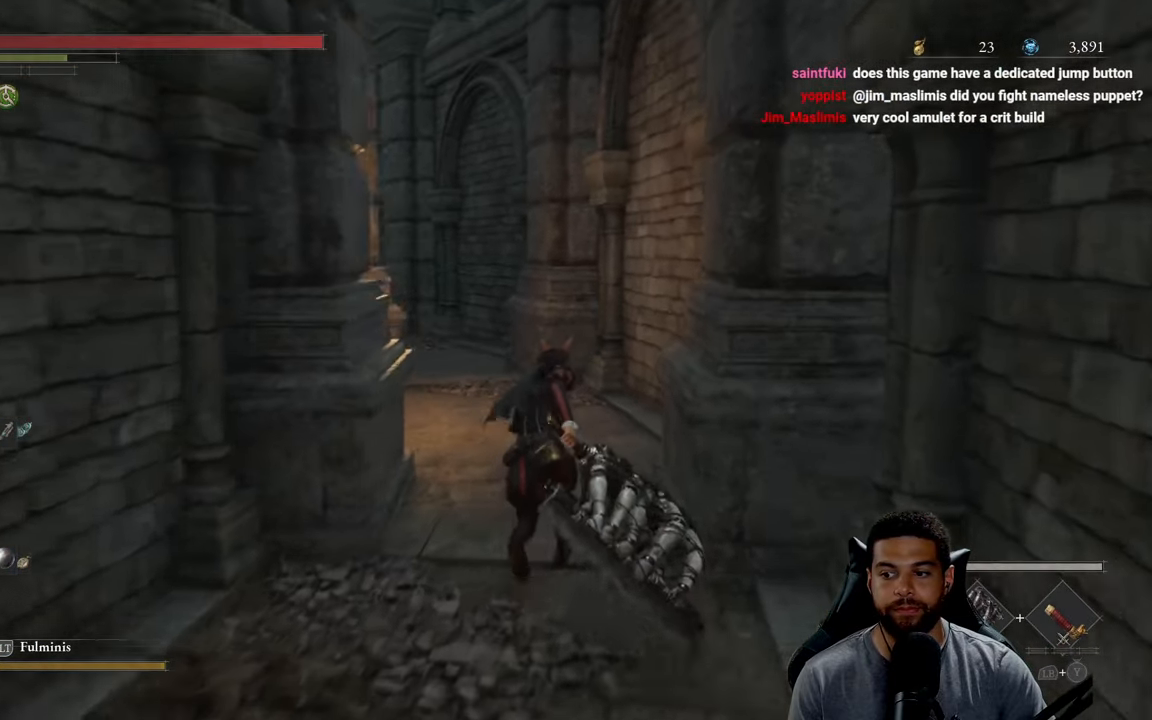
{"buttons": ["B"], "left_stick": "up", "right_stick": "center", "events": []}
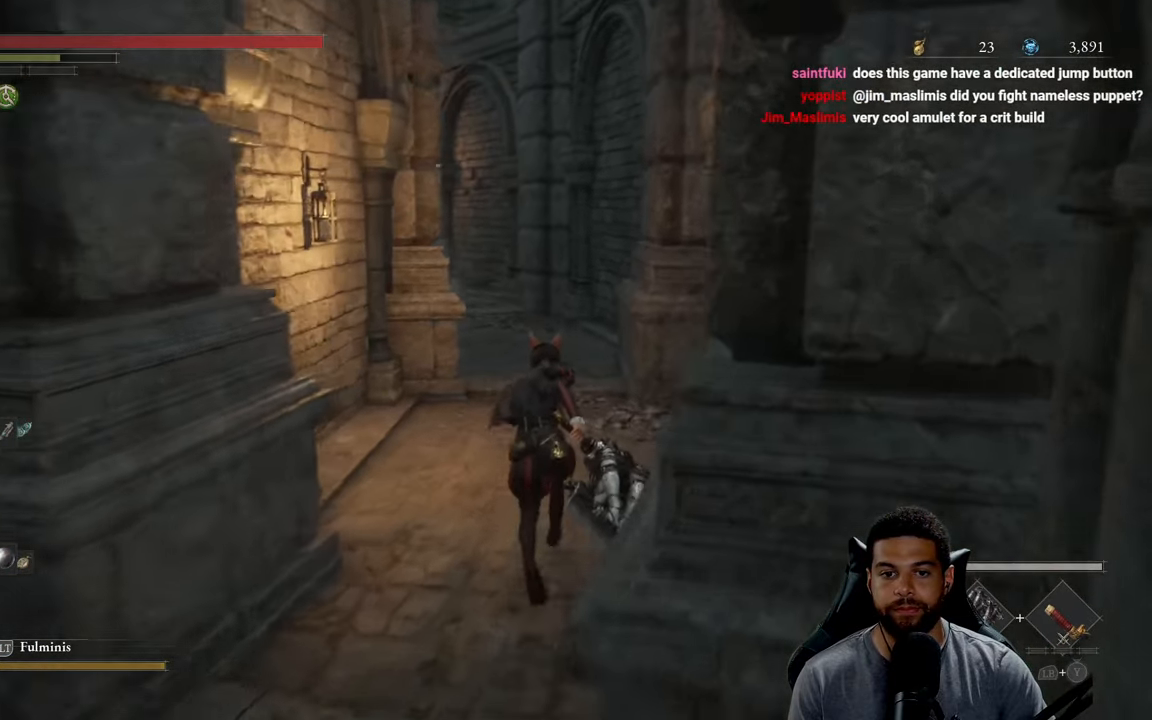
{"buttons": ["B"], "left_stick": "up", "right_stick": "center", "events": []}
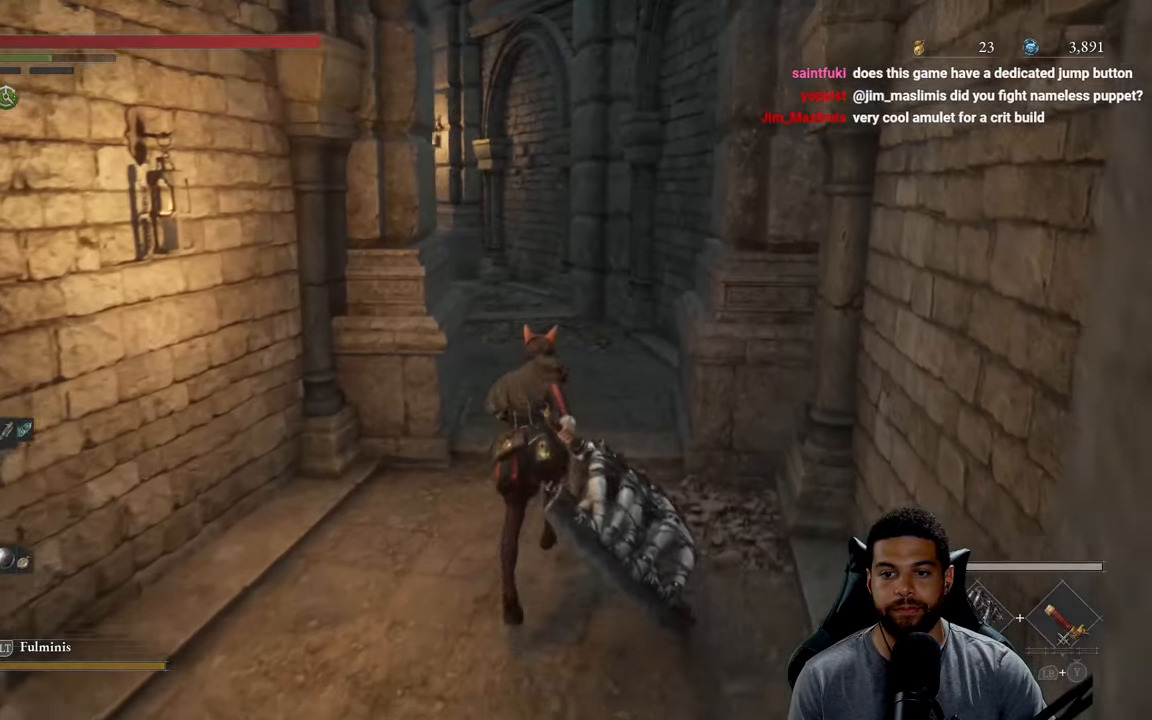
{"buttons": ["B"], "left_stick": "up", "right_stick": "center", "events": []}
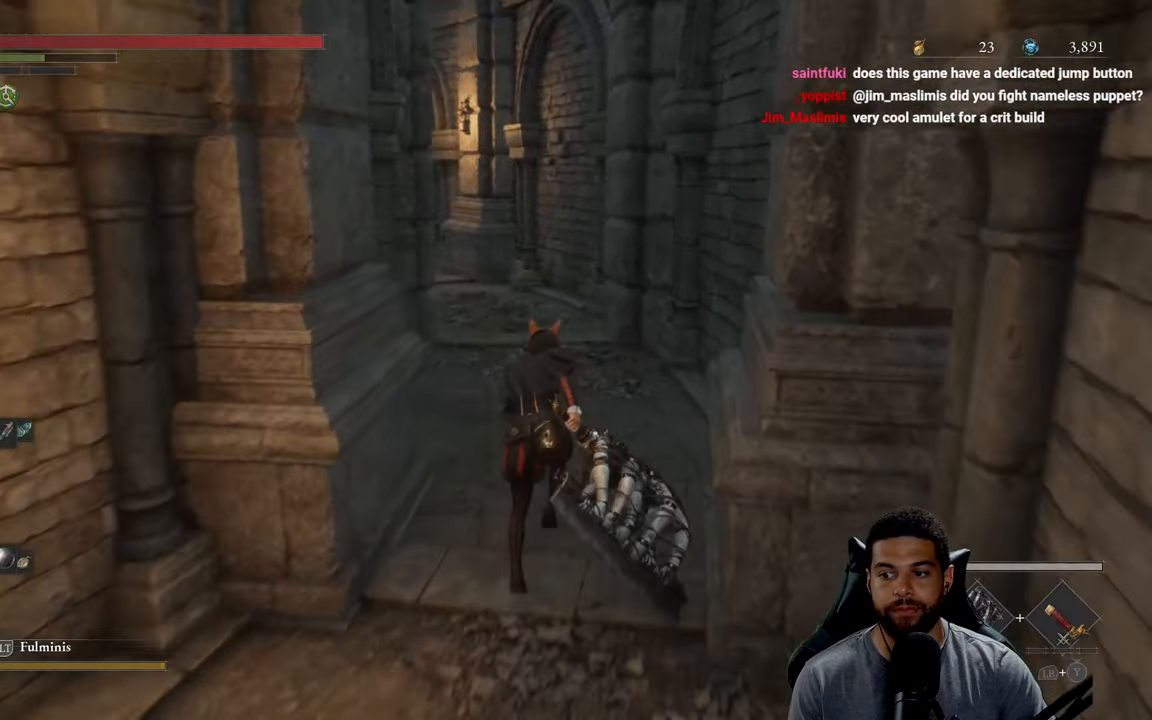
{"buttons": ["B"], "left_stick": "up", "right_stick": "center", "events": []}
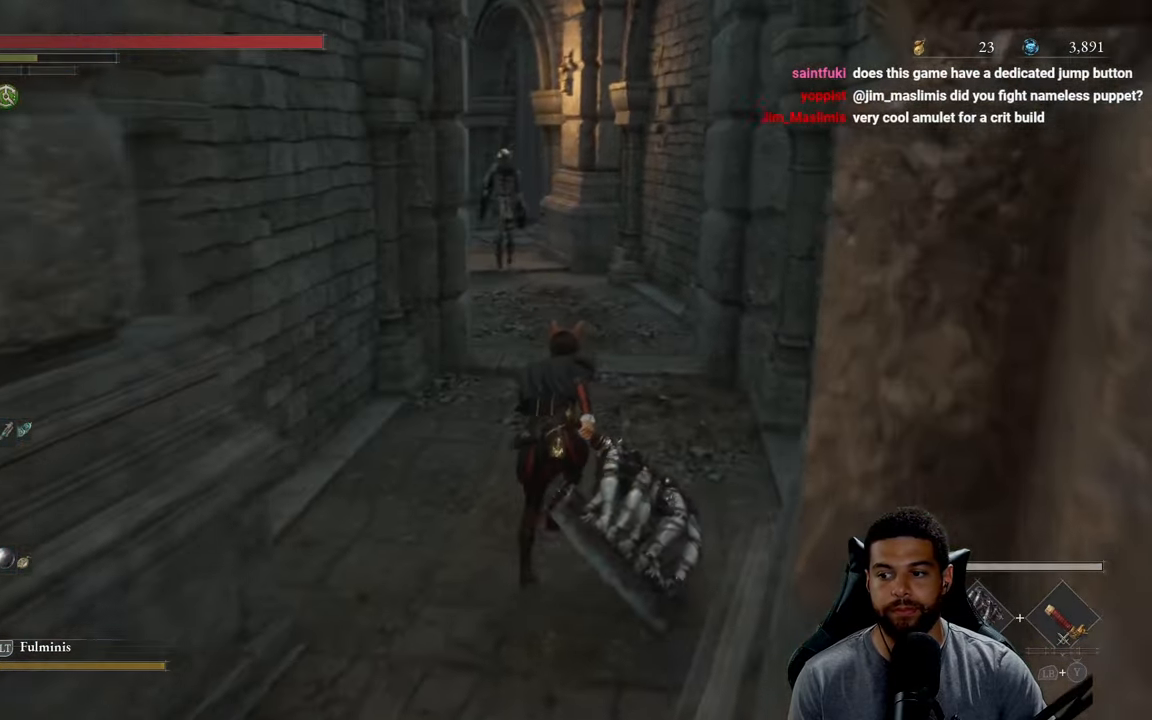
{"buttons": ["B"], "left_stick": "up", "right_stick": "center", "events": []}
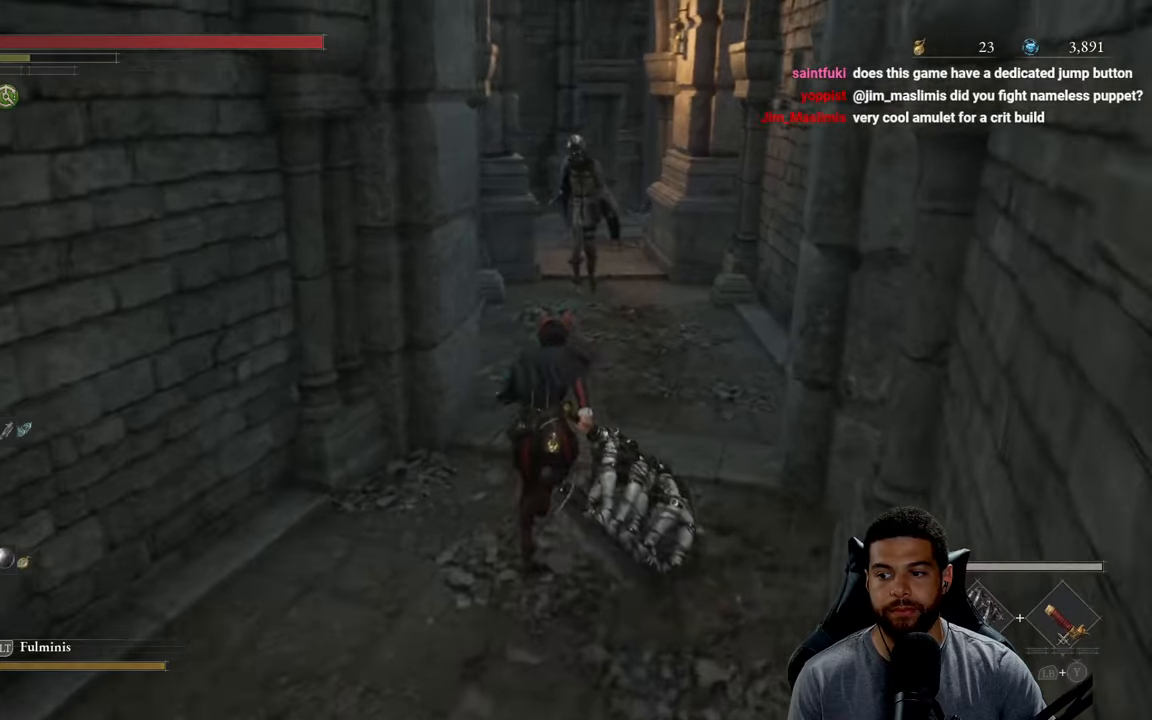
{"buttons": [], "left_stick": "down-left", "right_stick": "center", "events": [[183, "B", "up"], [250, "left_stick", "left"], [350, "left_stick", "down-left"]]}
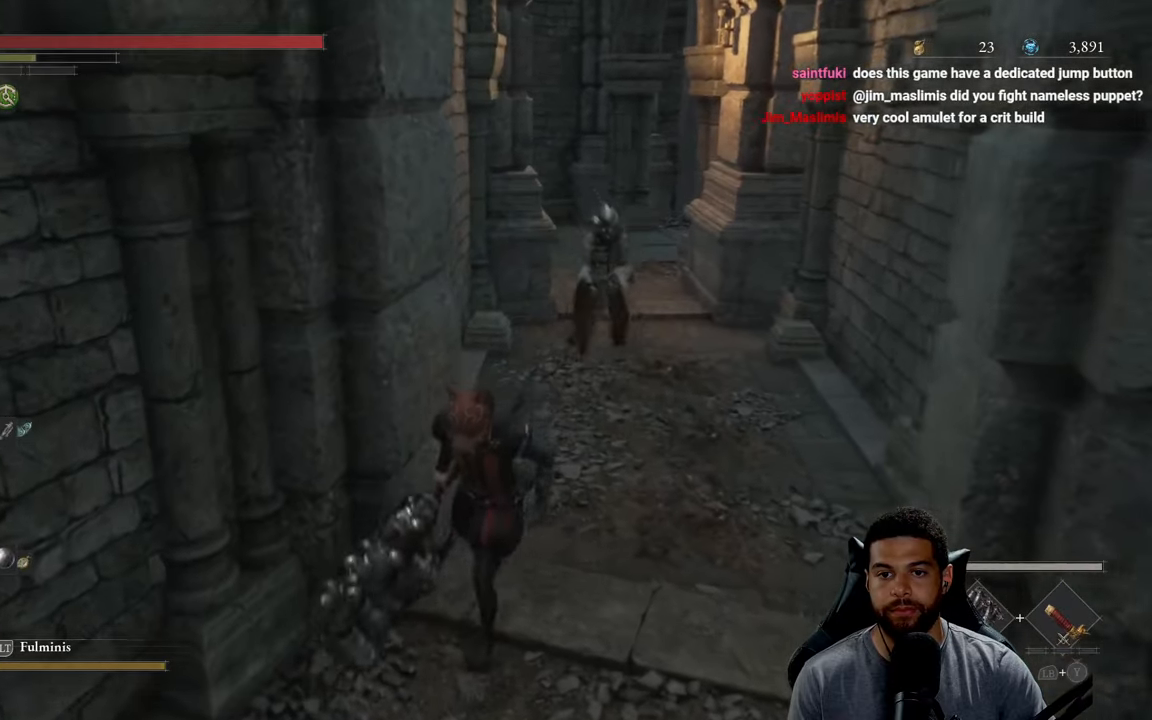
{"buttons": [], "left_stick": "down-left", "right_stick": "center", "events": []}
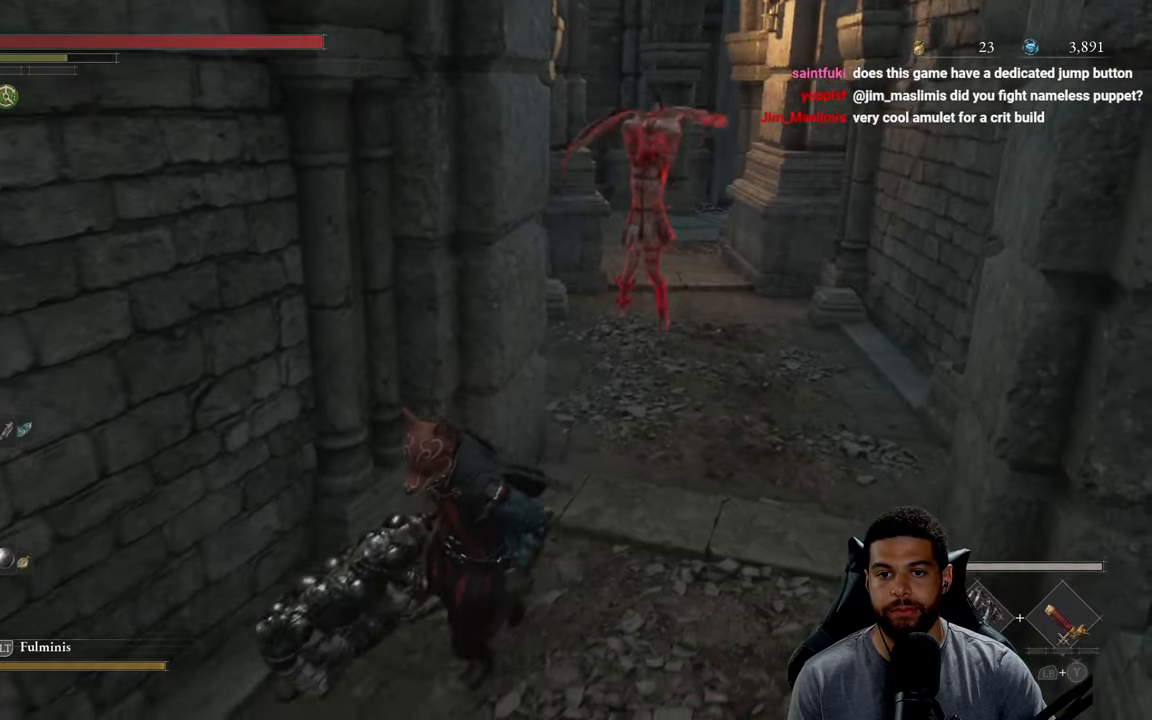
{"buttons": [], "left_stick": "down-left", "right_stick": "center", "events": []}
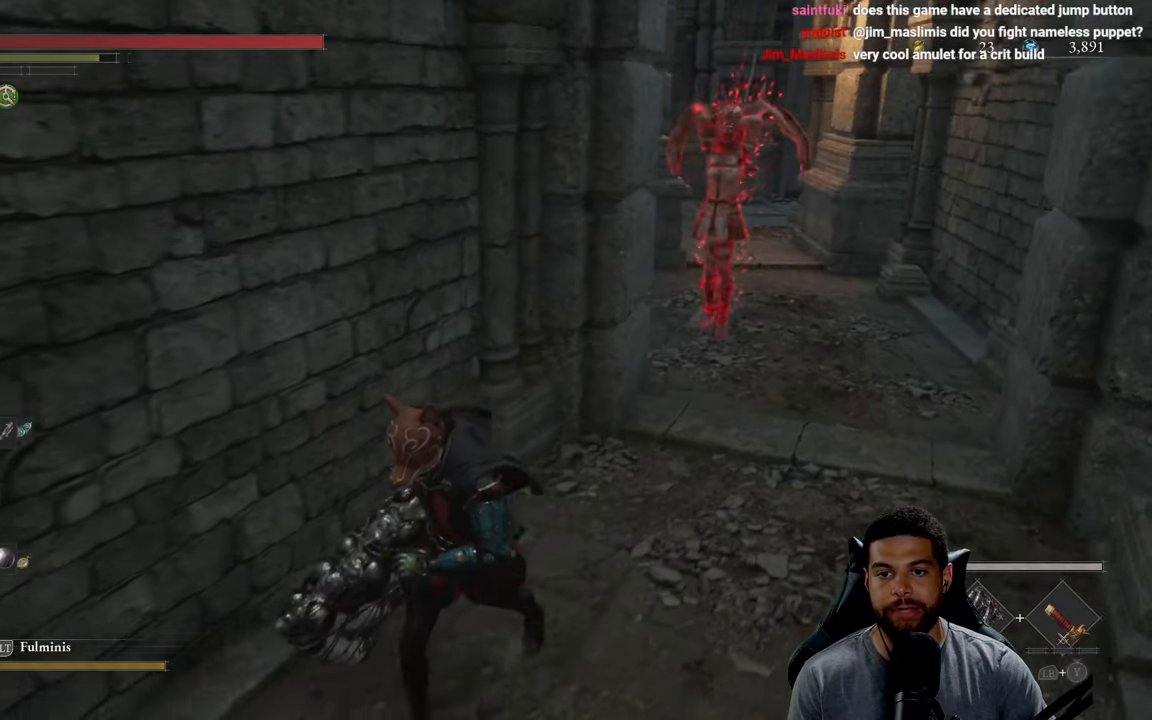
{"buttons": [], "left_stick": "up-right", "right_stick": "center", "events": [[400, "left_stick", "up-left"], [483, "left_stick", "up-right"]]}
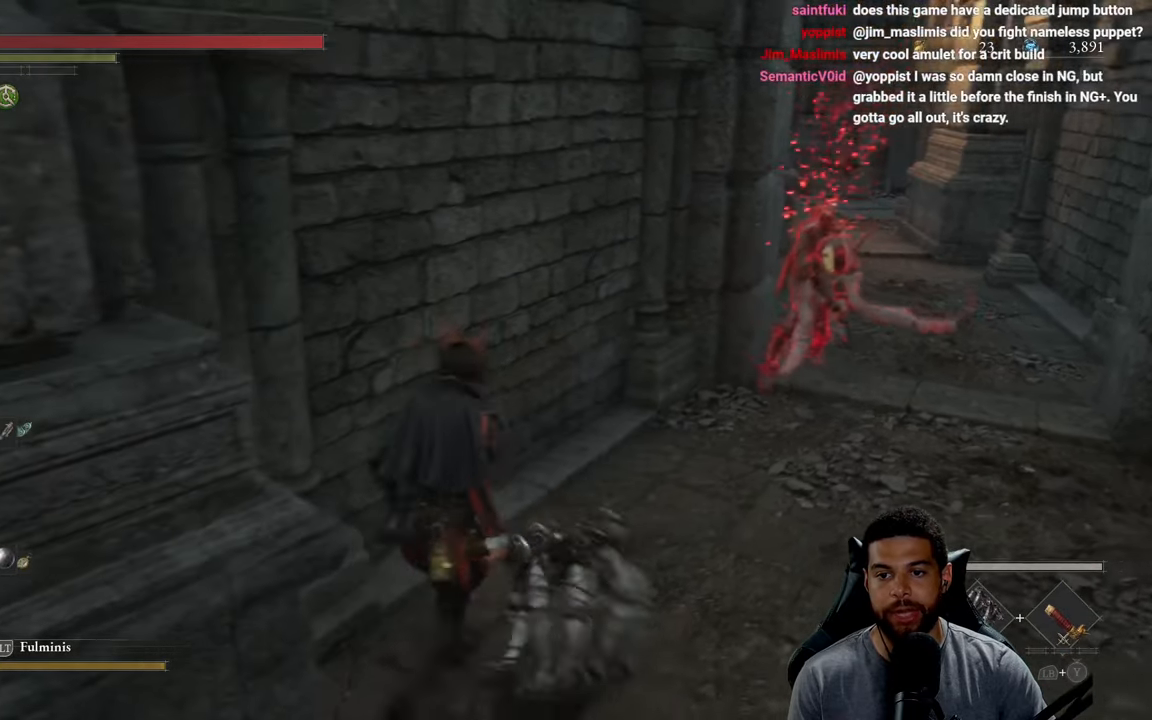
{"buttons": ["R2"], "left_stick": "up-right", "right_stick": "center", "events": [[117, "R2", "down"]]}
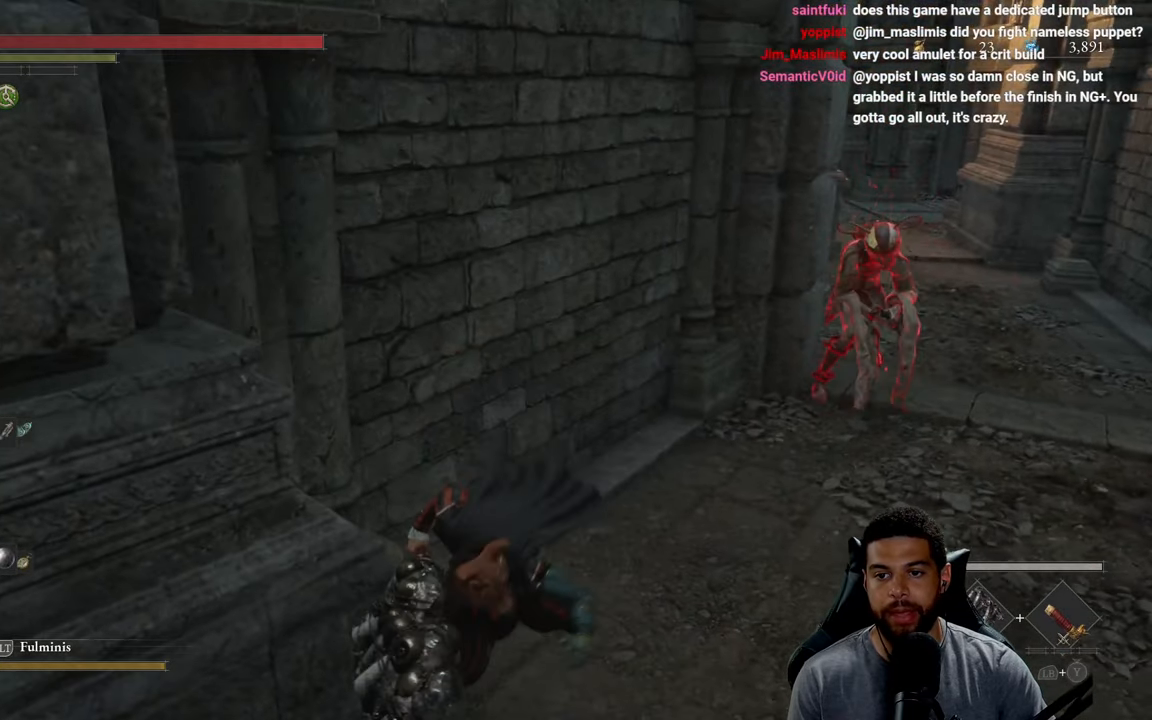
{"buttons": ["R2"], "left_stick": "up-right", "right_stick": "center", "events": []}
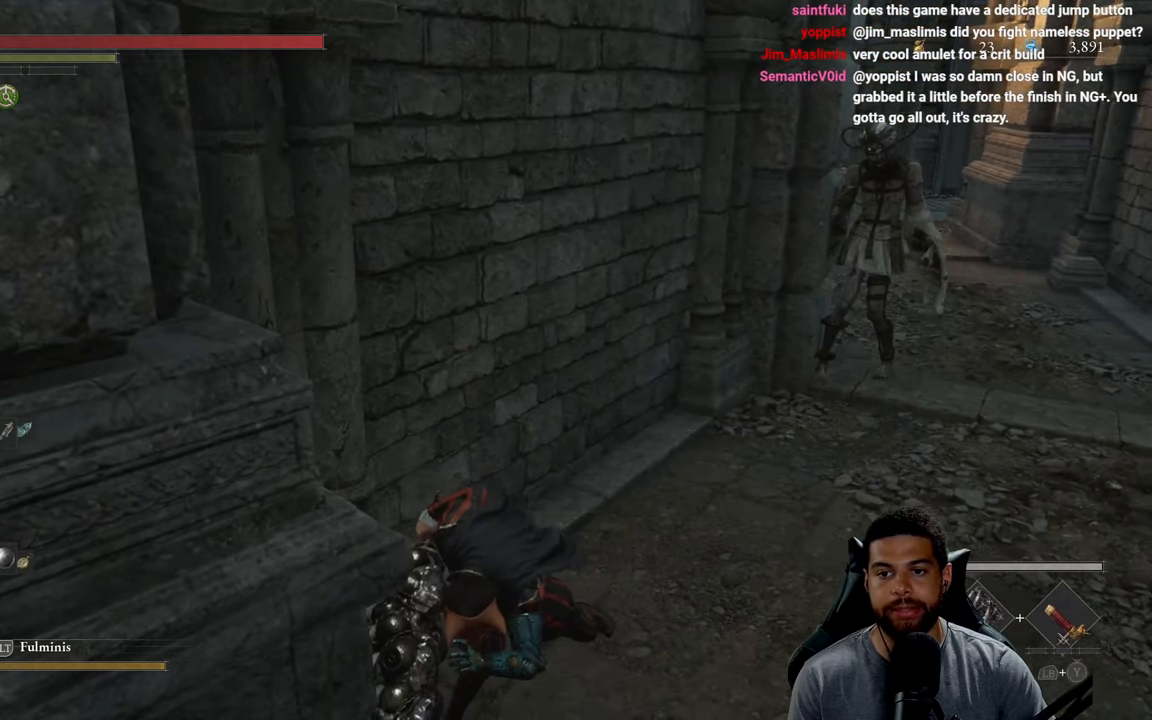
{"buttons": ["R2"], "left_stick": "up-right", "right_stick": "center", "events": []}
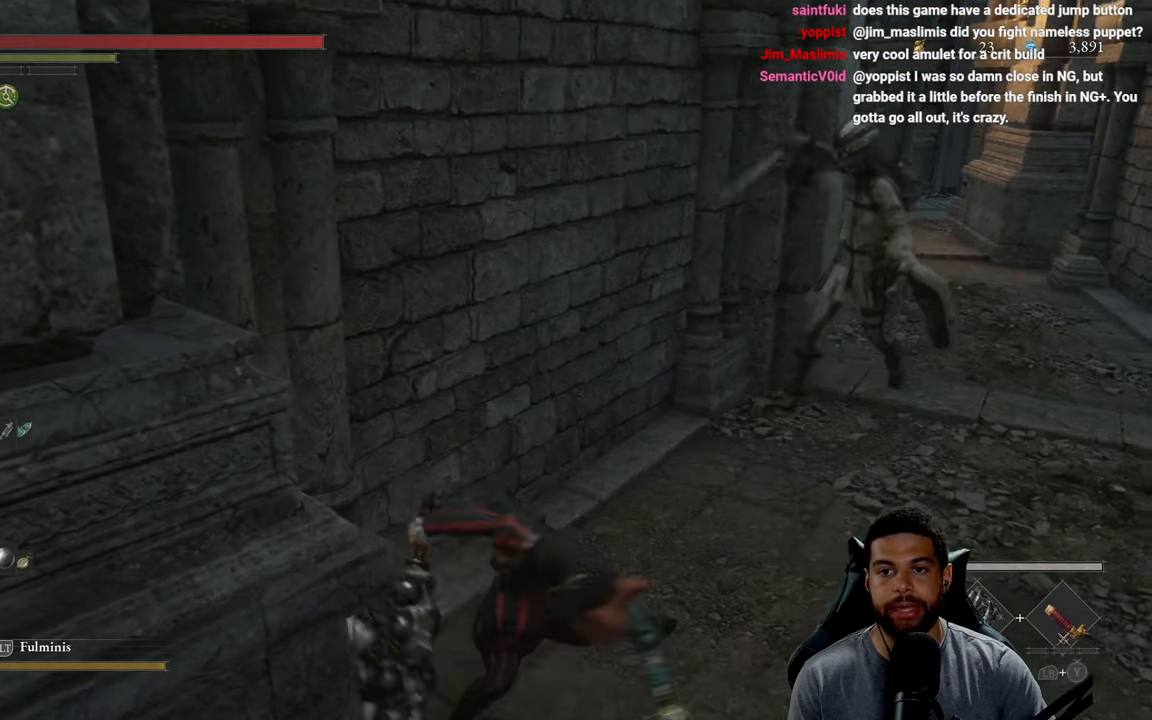
{"buttons": ["R2"], "left_stick": "up", "right_stick": "center", "events": [[217, "R3", "down"], [333, "left_stick", "up"], [350, "R3", "up"]]}
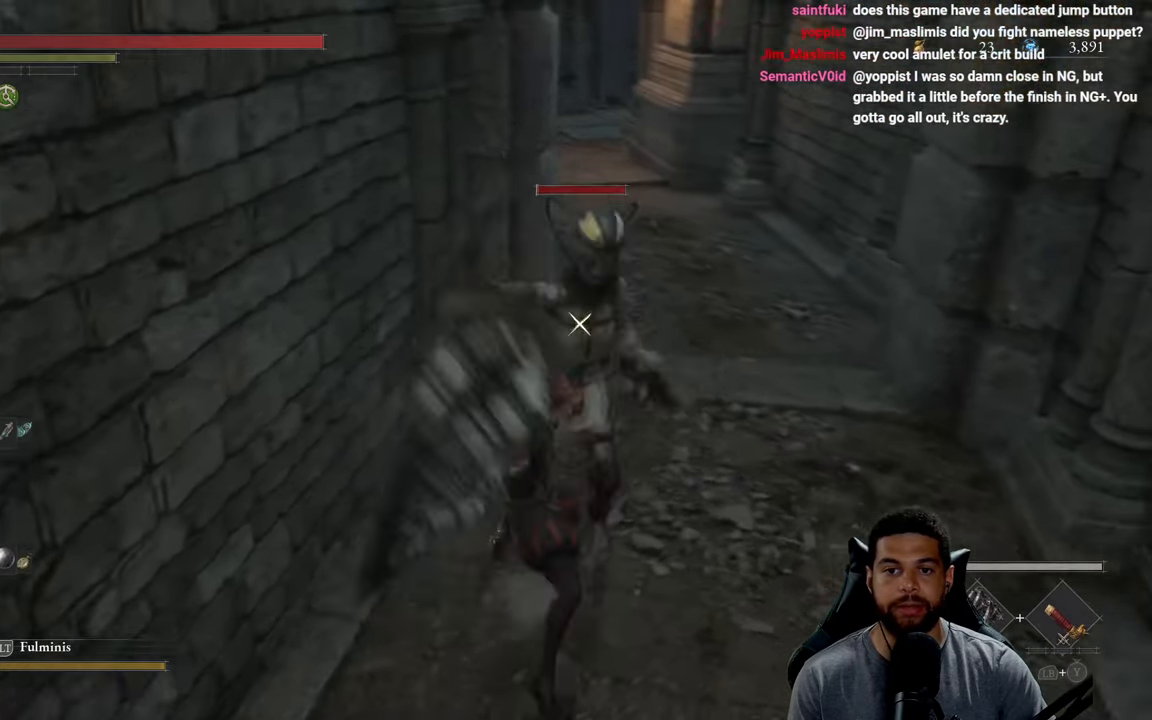
{"buttons": ["R2"], "left_stick": "up", "right_stick": "center", "events": []}
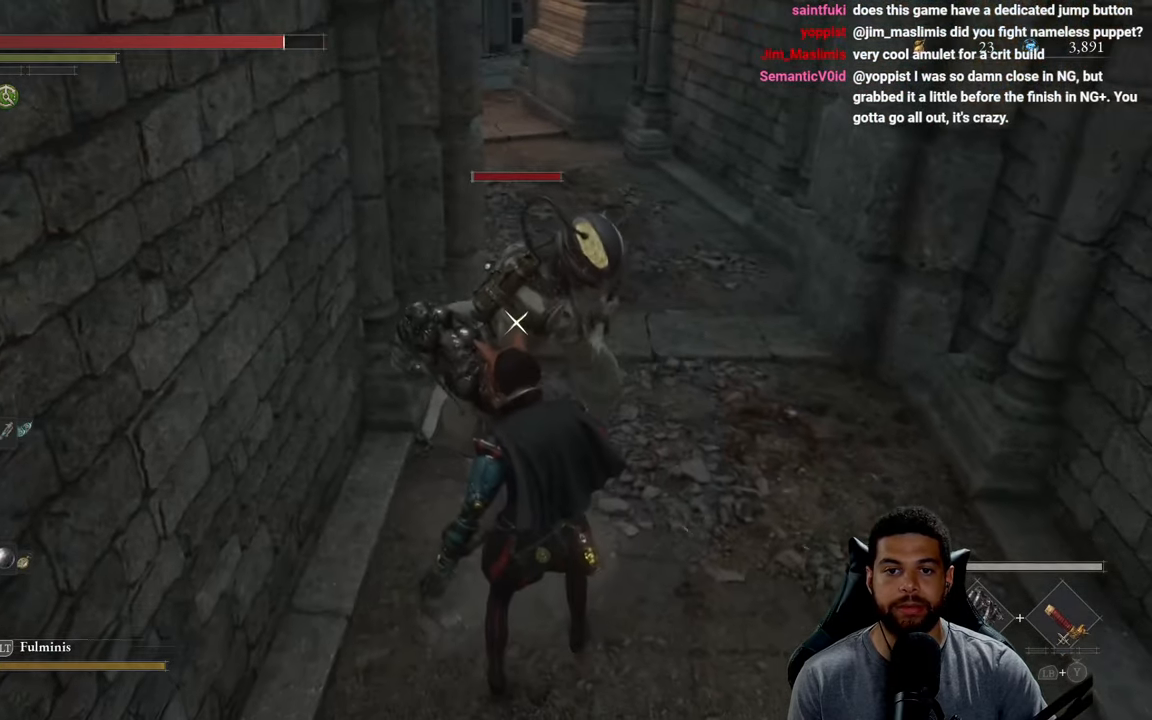
{"buttons": [], "left_stick": "up-right", "right_stick": "center", "events": [[33, "R2", "up"], [150, "left_stick", "right"], [217, "B", "down"], [300, "B", "up"], [300, "left_stick", "up-right"]]}
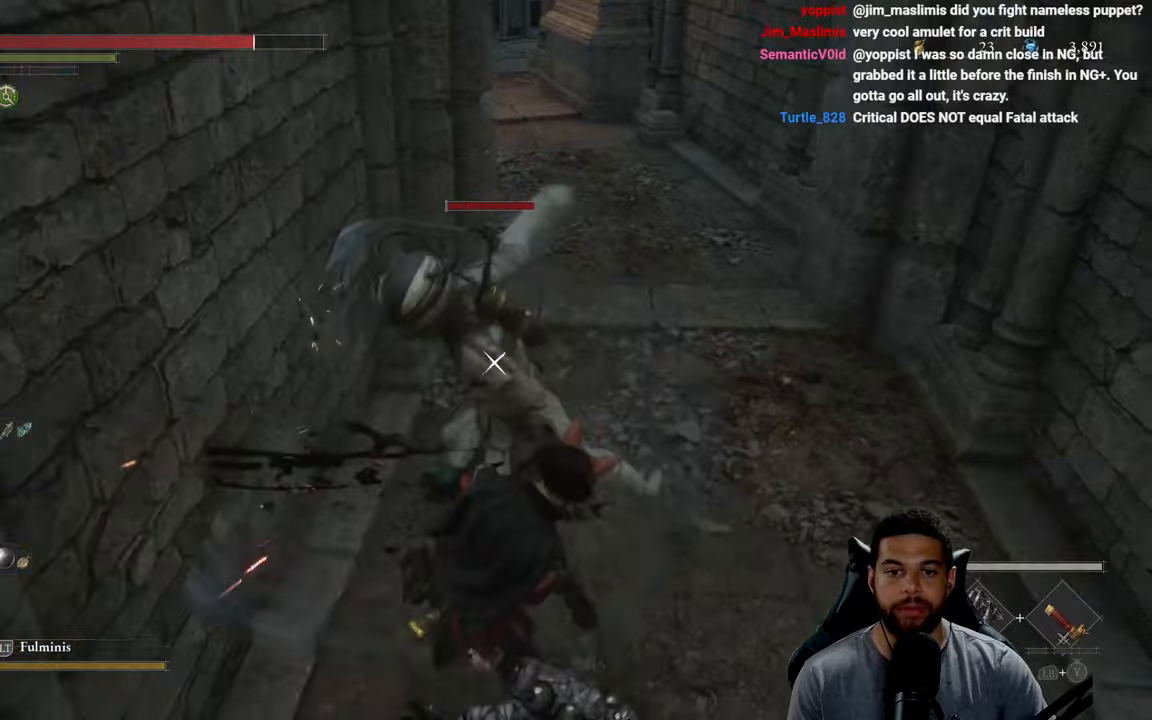
{"buttons": [], "left_stick": "up-right", "right_stick": "center", "events": [[150, "B", "down"], [234, "B", "up"]]}
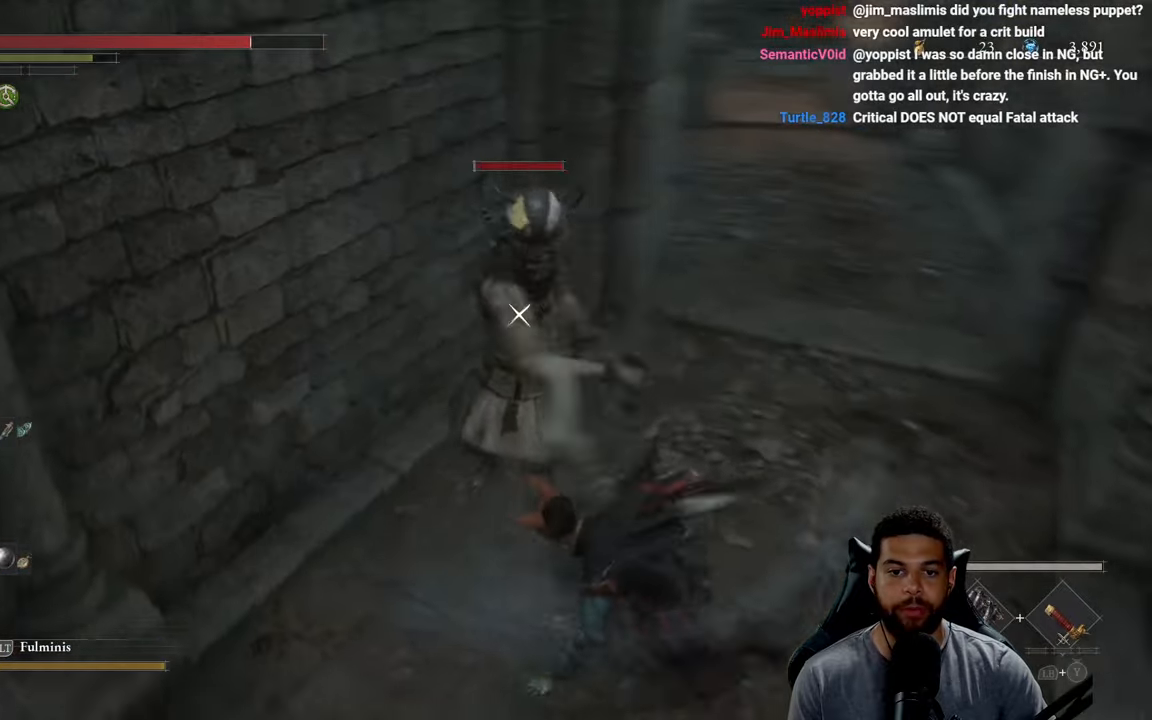
{"buttons": [], "left_stick": "up-right", "right_stick": "center", "events": [[167, "B", "down"], [234, "B", "up"]]}
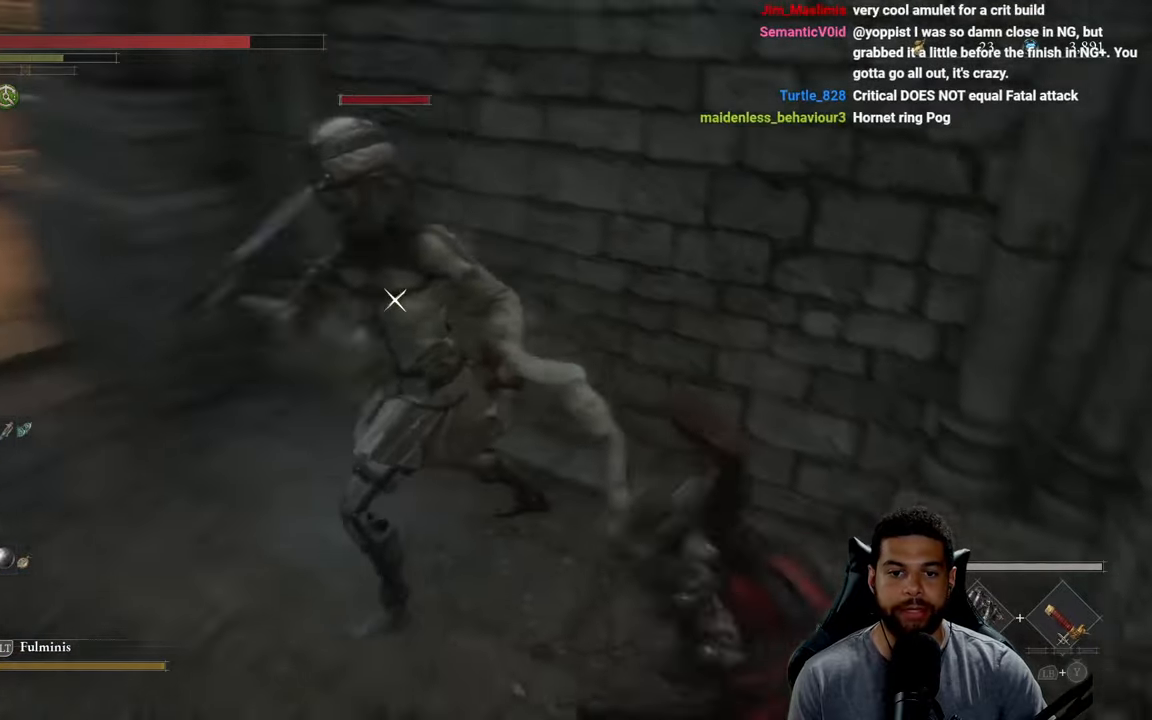
{"buttons": ["R2"], "left_stick": "up", "right_stick": "center", "events": [[217, "R2", "down"], [384, "left_stick", "up"]]}
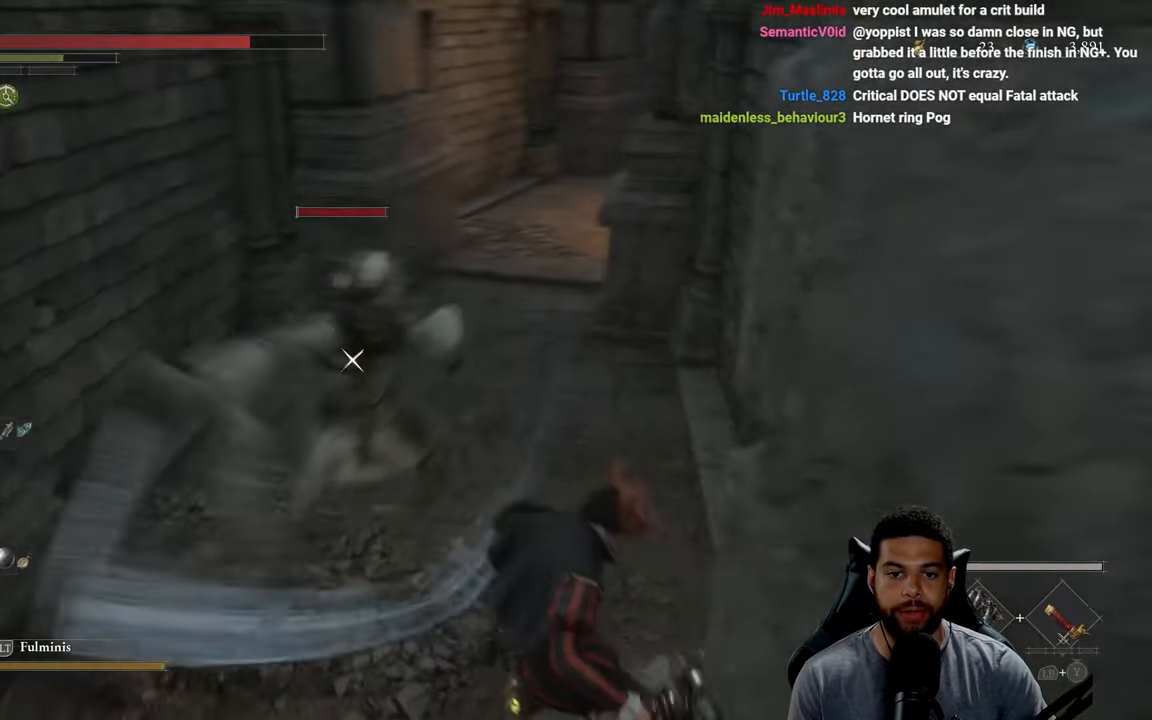
{"buttons": ["R2", "R3"], "left_stick": "up", "right_stick": "center", "events": [[417, "R3", "down"]]}
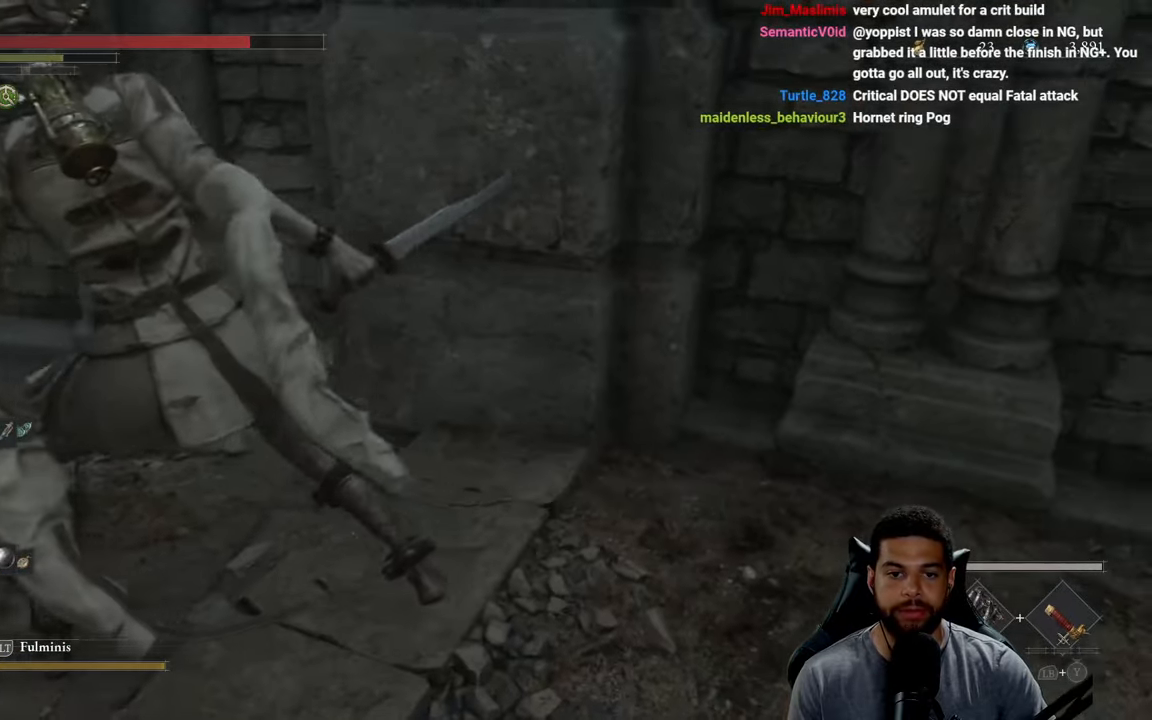
{"buttons": ["R2"], "left_stick": "up", "right_stick": "center", "events": [[17, "right_stick", "down-left"], [67, "R3", "up"], [84, "right_stick", "left"], [134, "left_stick", "up-left"], [334, "left_stick", "up"], [384, "right_stick", "center"]]}
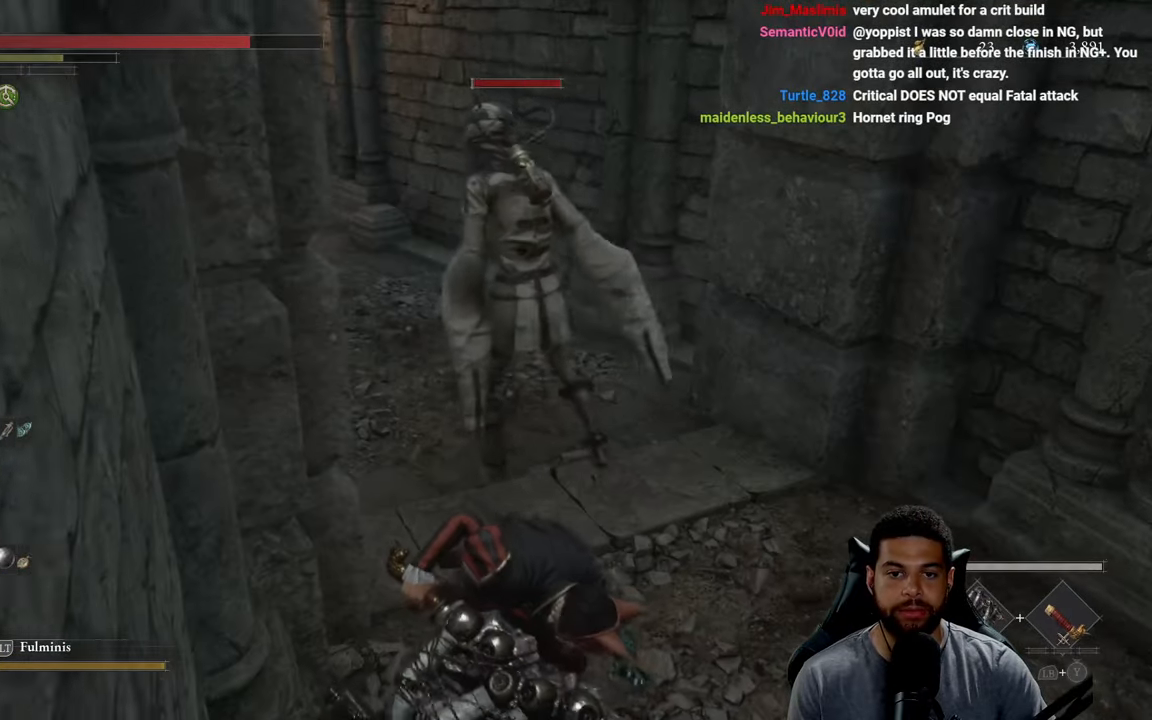
{"buttons": ["R2"], "left_stick": "up", "right_stick": "center", "events": []}
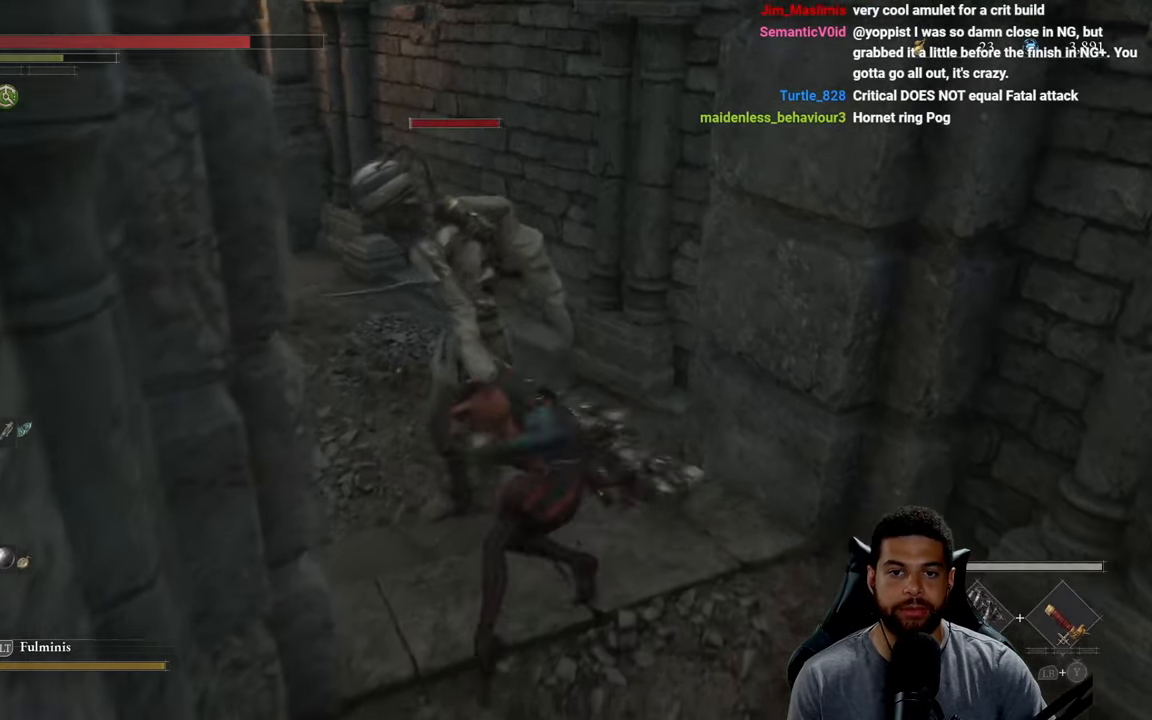
{"buttons": ["R2", "R3"], "left_stick": "up-left", "right_stick": "center", "events": [[117, "left_stick", "up-left"], [167, "R3", "down"]]}
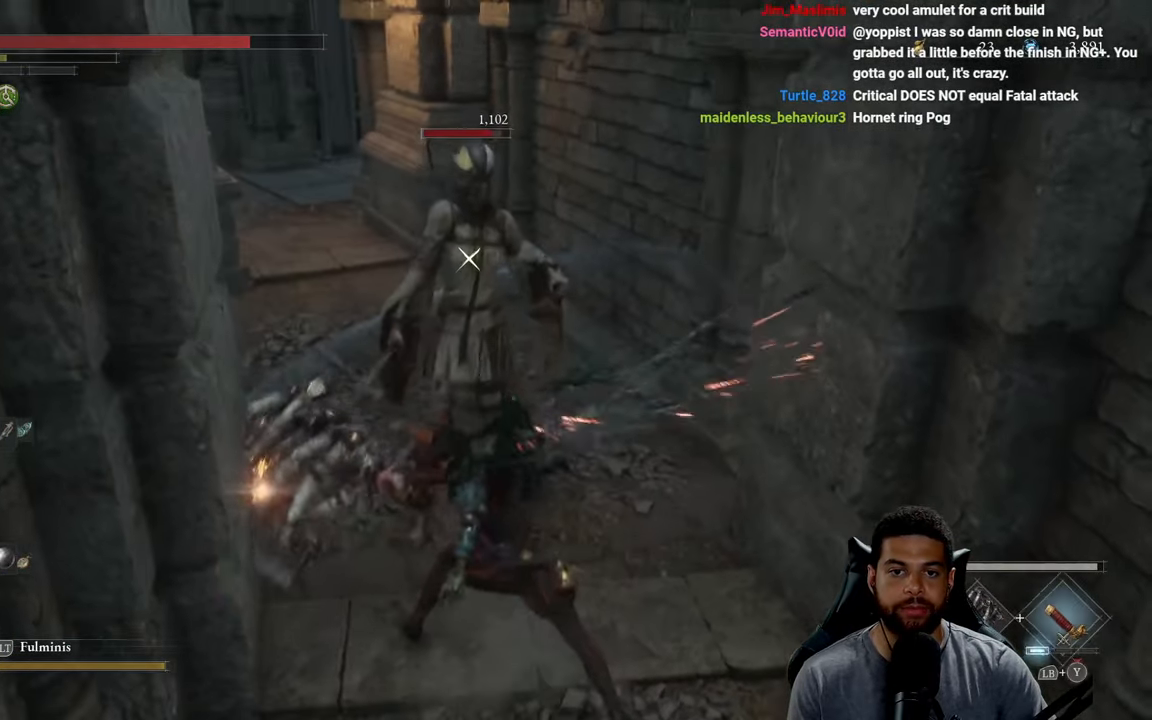
{"buttons": ["R2"], "left_stick": "up", "right_stick": "center", "events": [[84, "R3", "up"], [234, "R2", "up"], [250, "left_stick", "up"], [367, "R2", "down"]]}
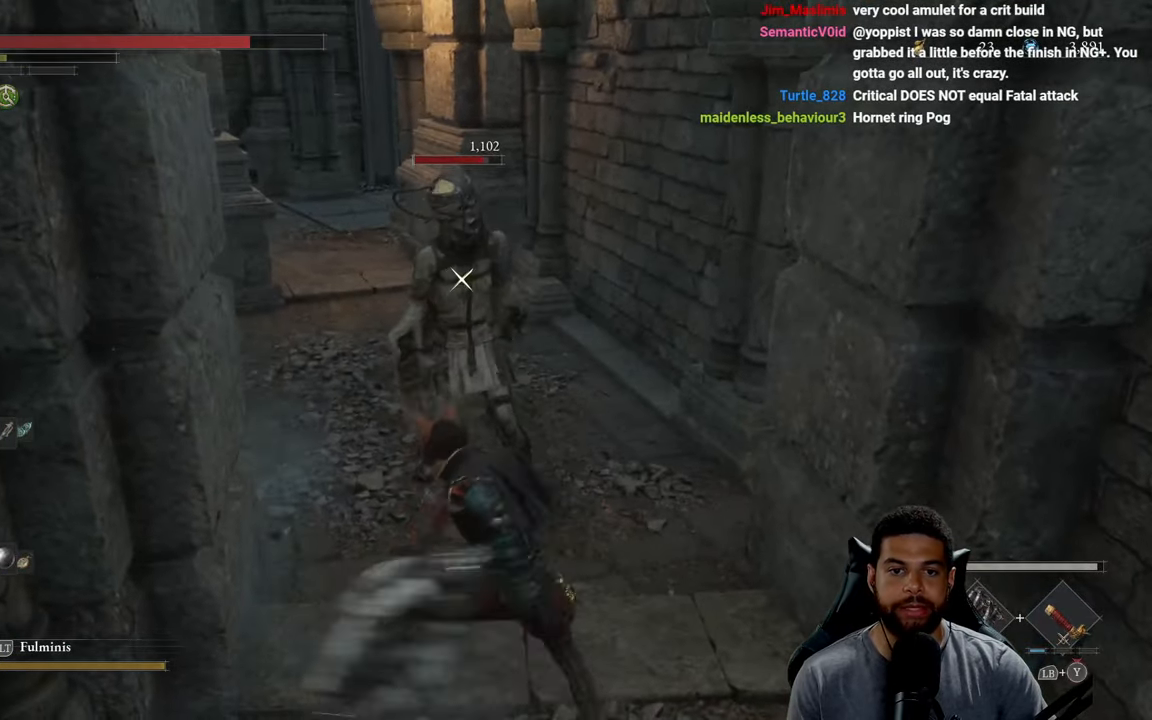
{"buttons": ["R2"], "left_stick": "up", "right_stick": "center", "events": []}